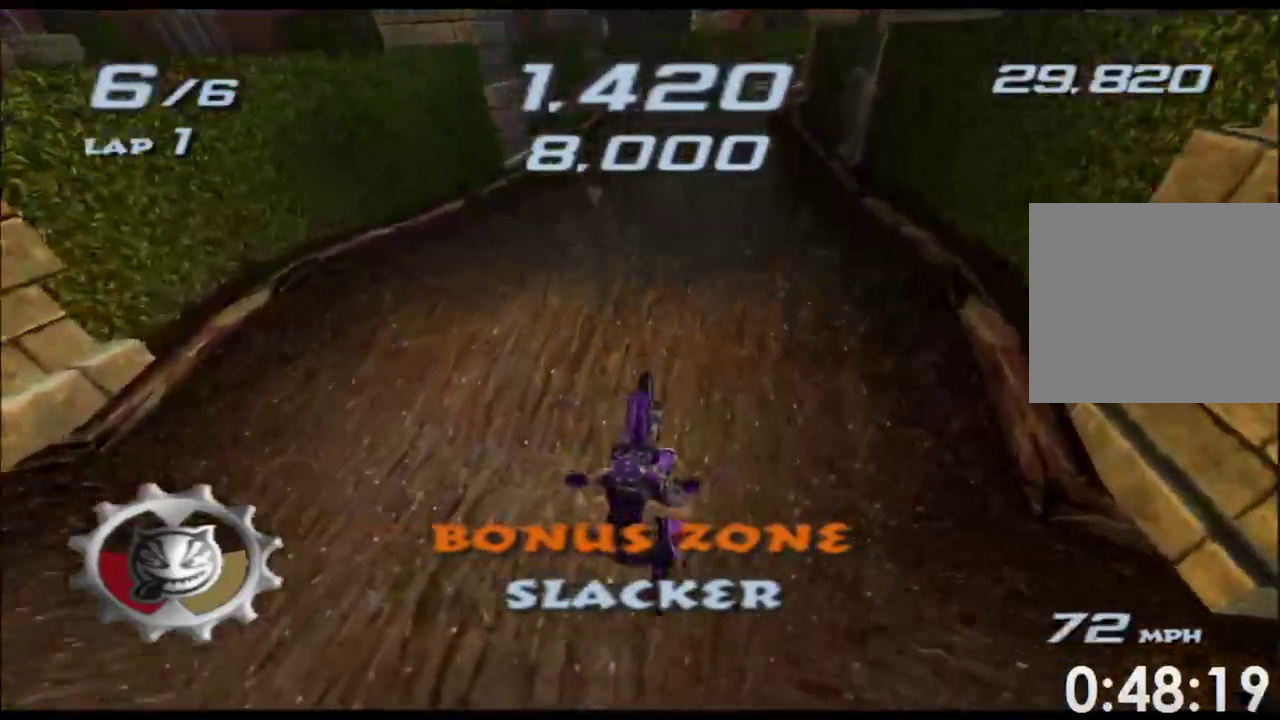
Gameplay with a controller (Xbox layout); each line is a JSON object with the inputs held at the frame after it. "events" lists button and stick changes between this image and that frame as [ms after this image, input, new state], when the widget could be followed in between. This overlay highlights the sticks when they move; stick clicks (L3 R3) are not distinguishable. Not read: A B HOME L2 L3 R2 R3 SELECT START Y.
{"buttons": ["X"], "left_stick": "center", "right_stick": "center"}
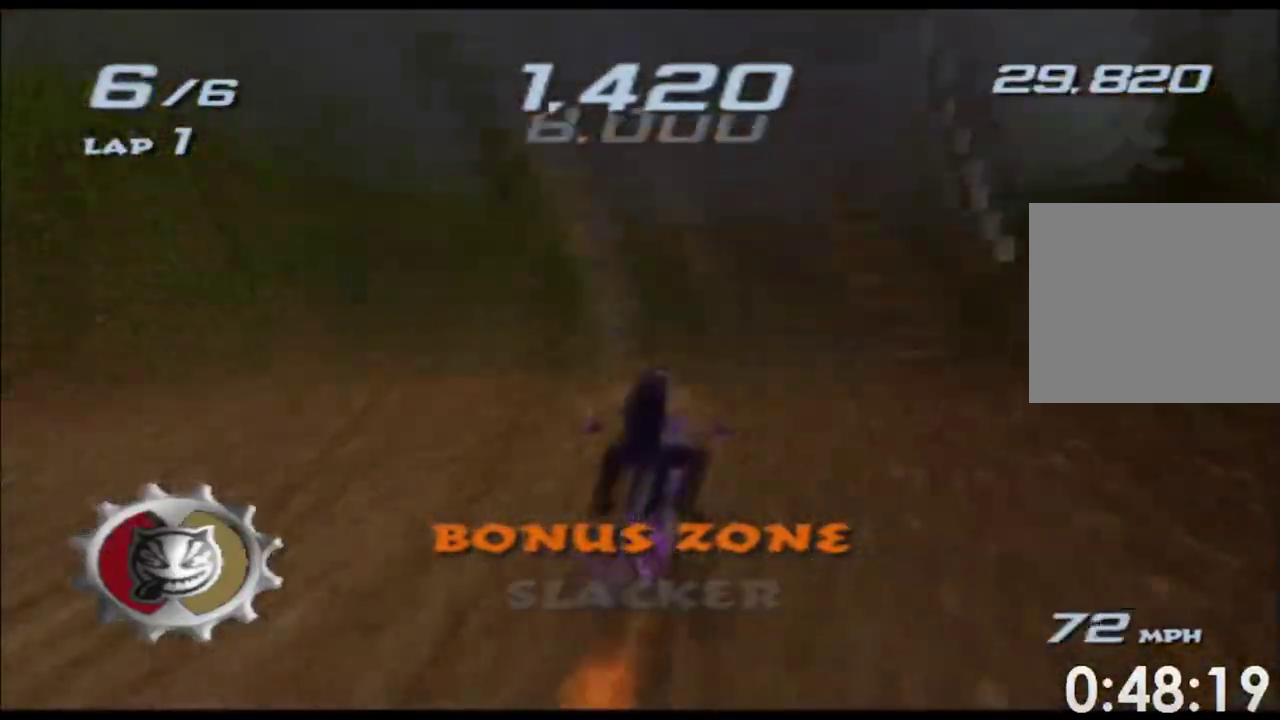
{"buttons": ["X"], "left_stick": "up", "right_stick": "center", "events": [[100, "left_stick", "up"]]}
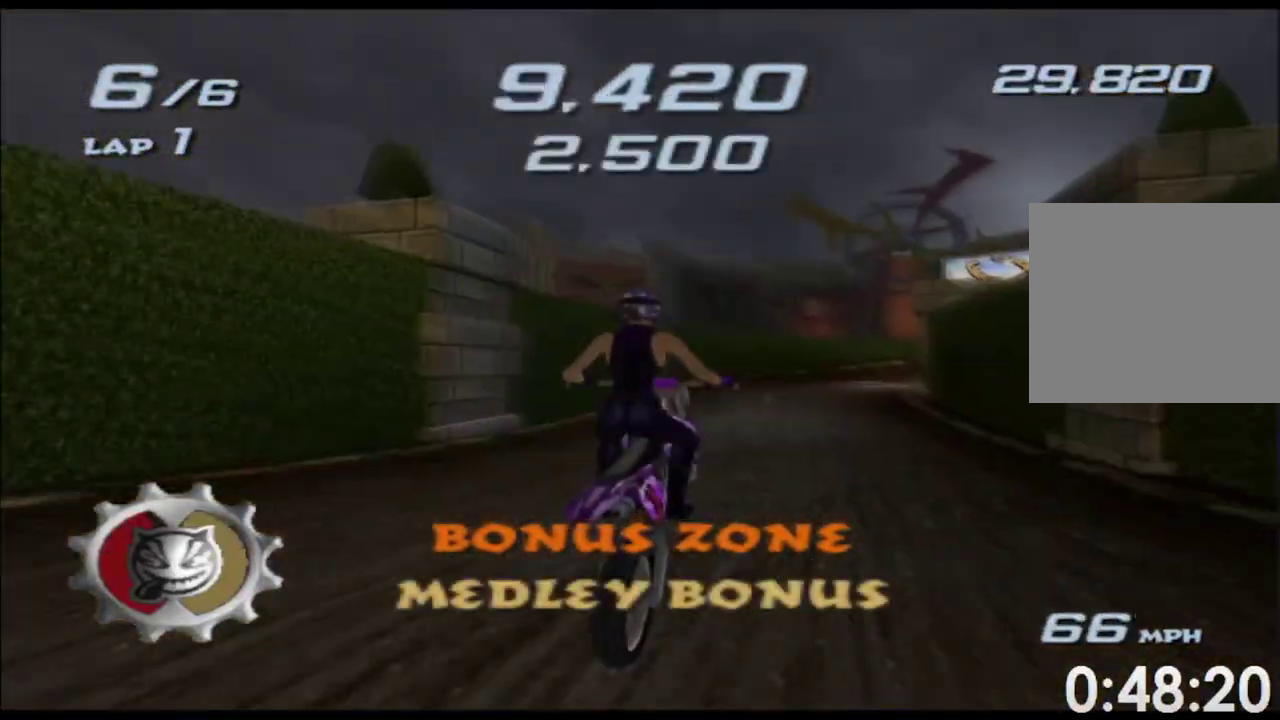
{"buttons": ["X"], "left_stick": "center", "right_stick": "center", "events": [[67, "left_stick", "center"]]}
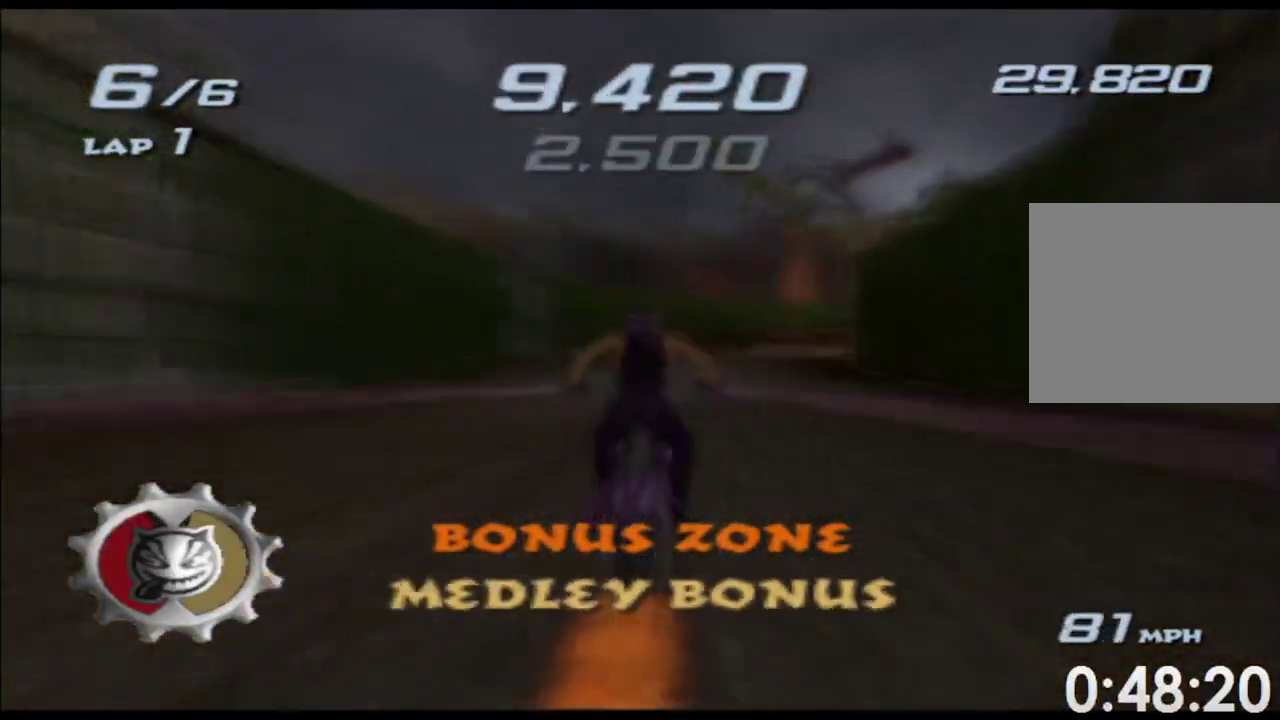
{"buttons": ["X"], "left_stick": "right", "right_stick": "center", "events": [[217, "left_stick", "right"], [317, "left_stick", "center"], [433, "left_stick", "right"]]}
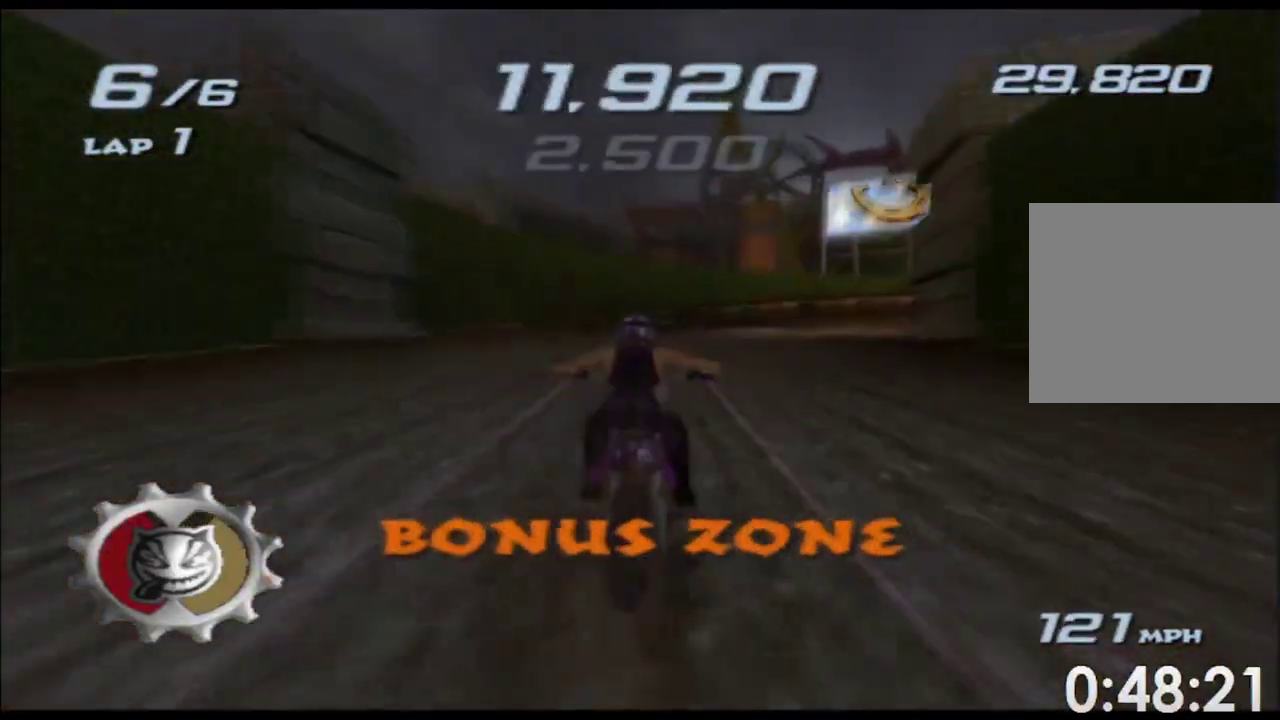
{"buttons": ["X"], "left_stick": "right", "right_stick": "center", "events": [[100, "left_stick", "center"], [217, "left_stick", "right"], [417, "left_stick", "center"], [500, "left_stick", "right"]]}
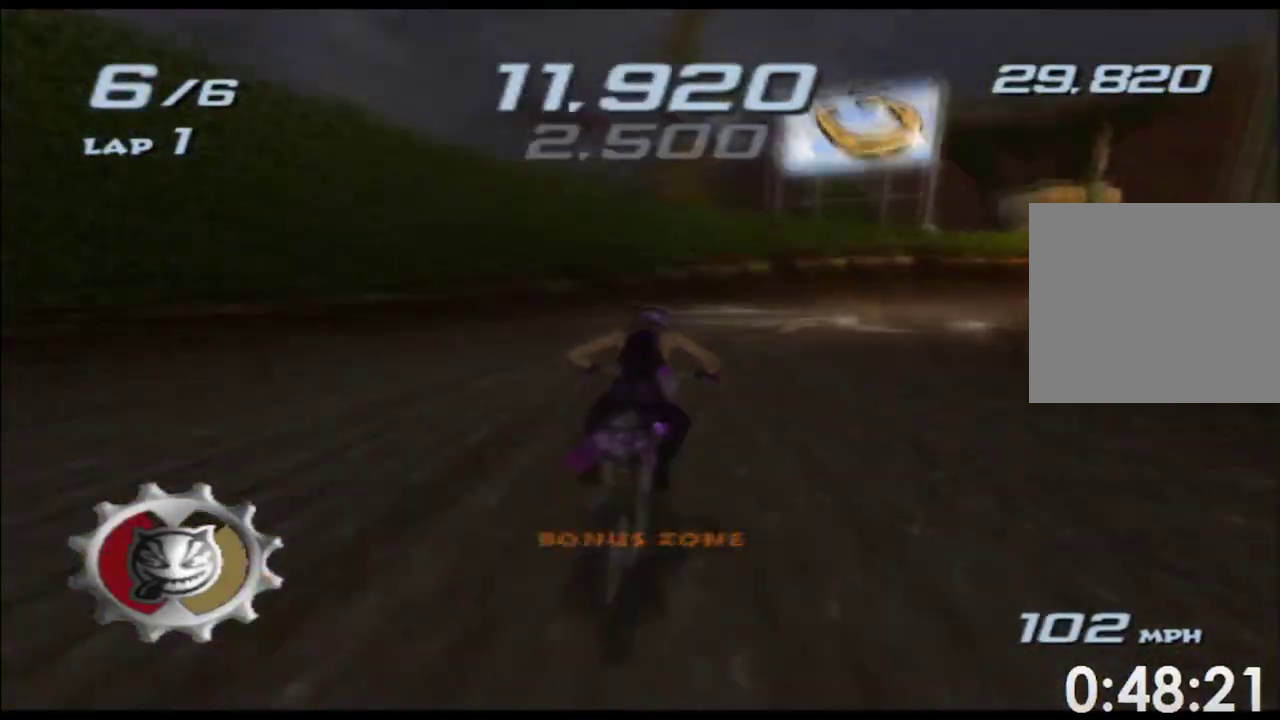
{"buttons": ["X"], "left_stick": "center", "right_stick": "center", "events": [[500, "left_stick", "center"]]}
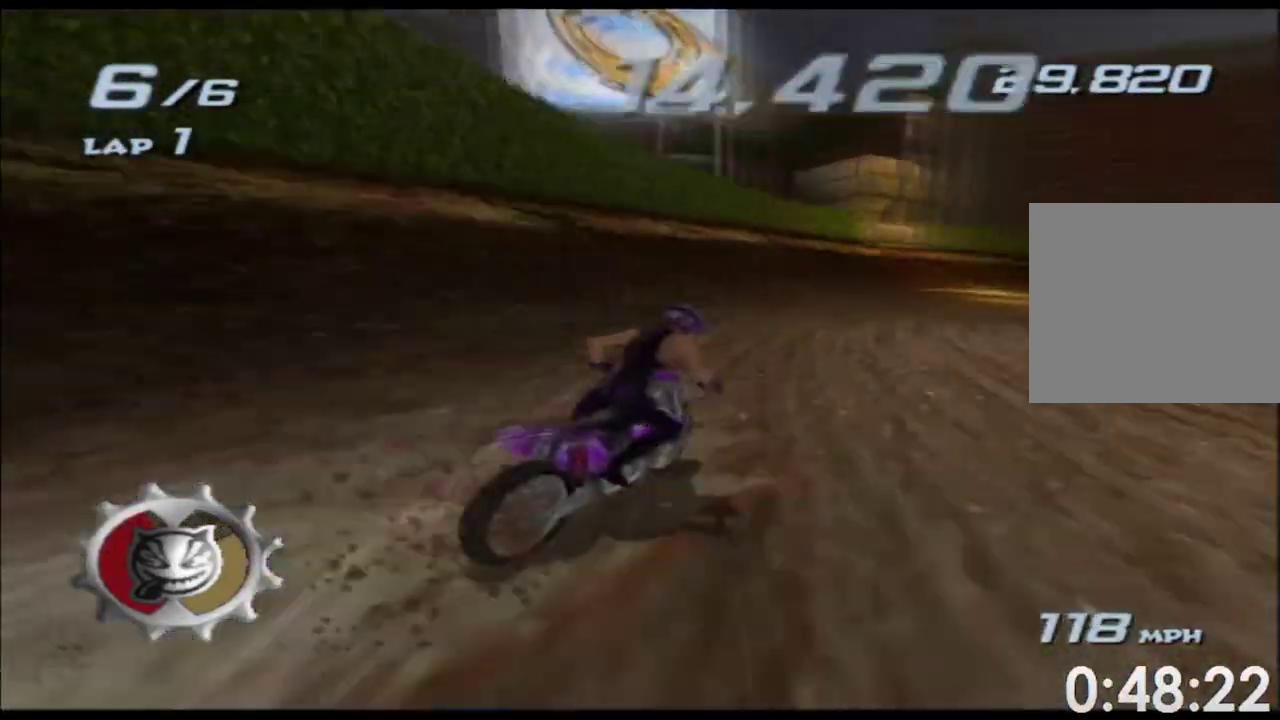
{"buttons": ["X"], "left_stick": "right", "right_stick": "center", "events": [[117, "left_stick", "right"], [383, "left_stick", "center"], [483, "left_stick", "right"]]}
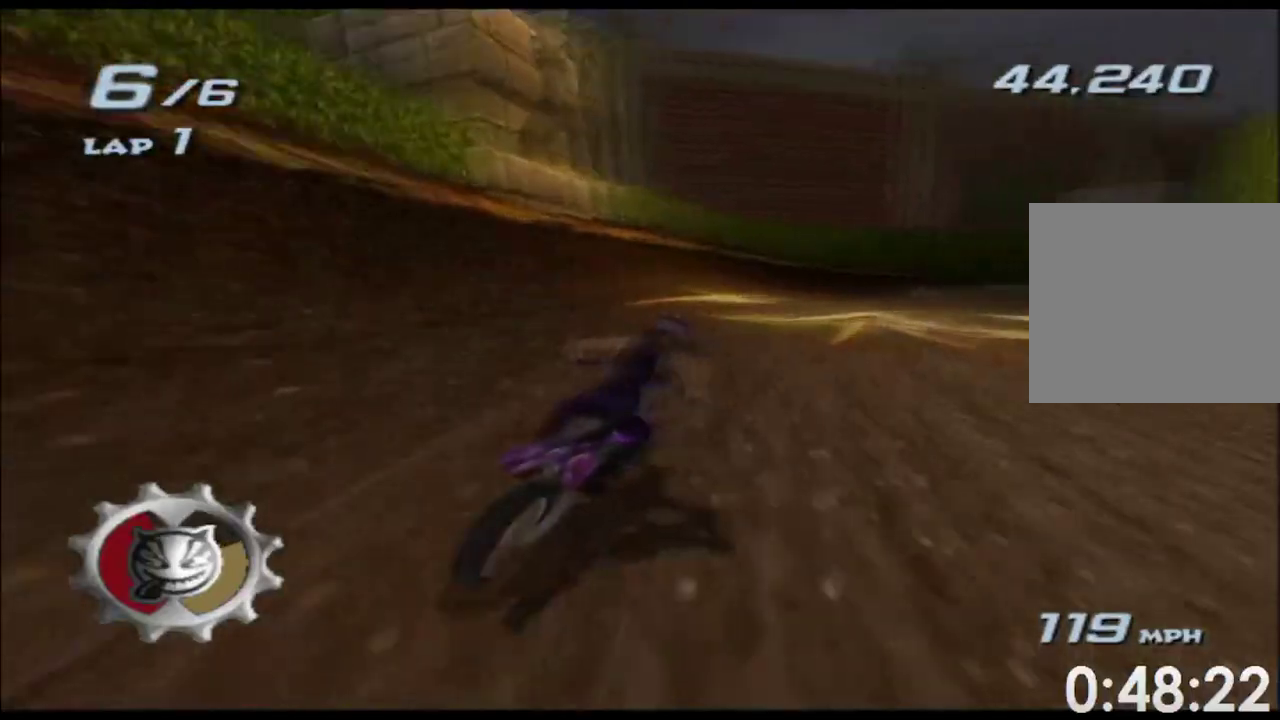
{"buttons": ["X"], "left_stick": "right", "right_stick": "center", "events": [[167, "left_stick", "center"], [317, "left_stick", "right"]]}
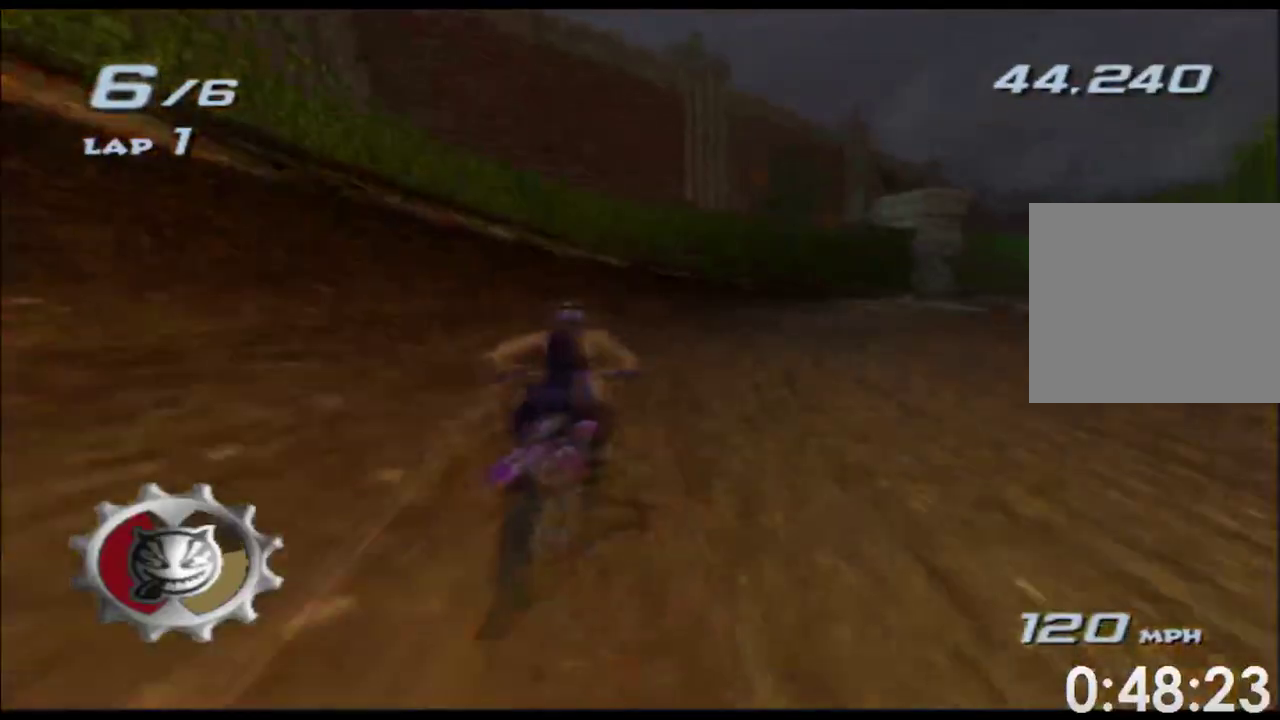
{"buttons": ["X"], "left_stick": "right", "right_stick": "center", "events": [[317, "left_stick", "center"], [483, "left_stick", "right"]]}
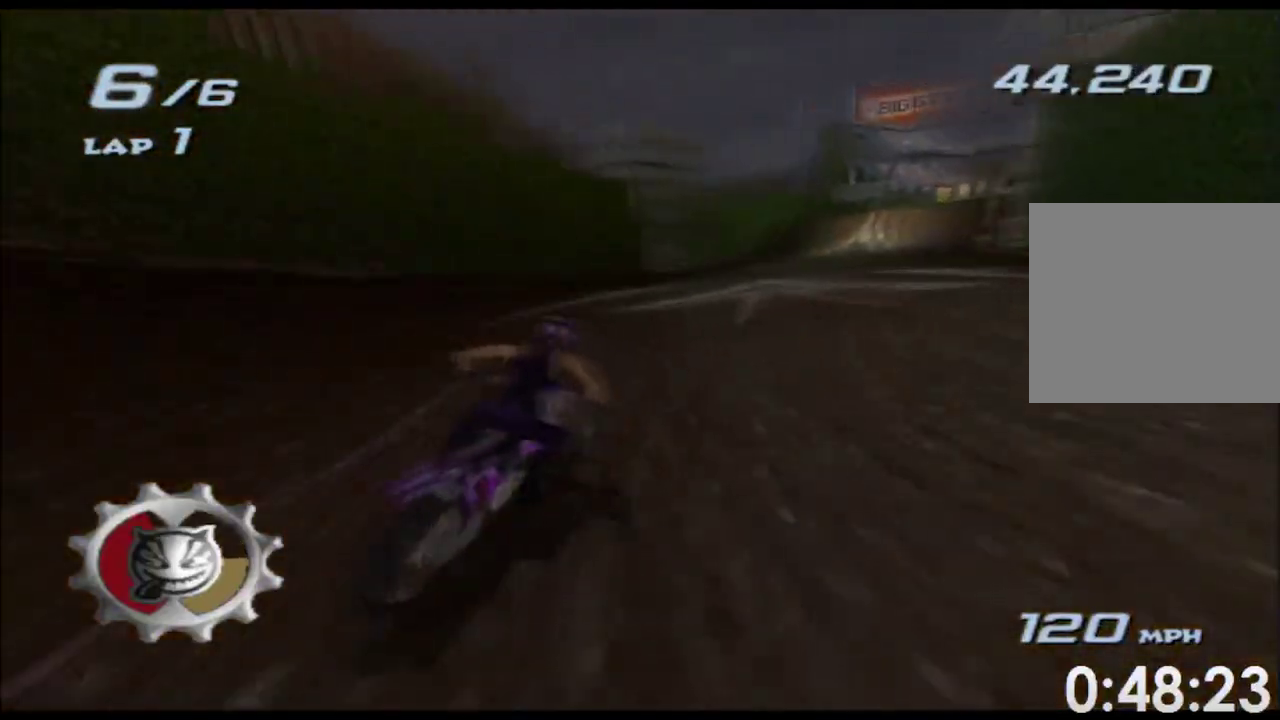
{"buttons": ["X"], "left_stick": "center", "right_stick": "center", "events": [[183, "left_stick", "center"], [283, "left_stick", "right"], [467, "left_stick", "center"]]}
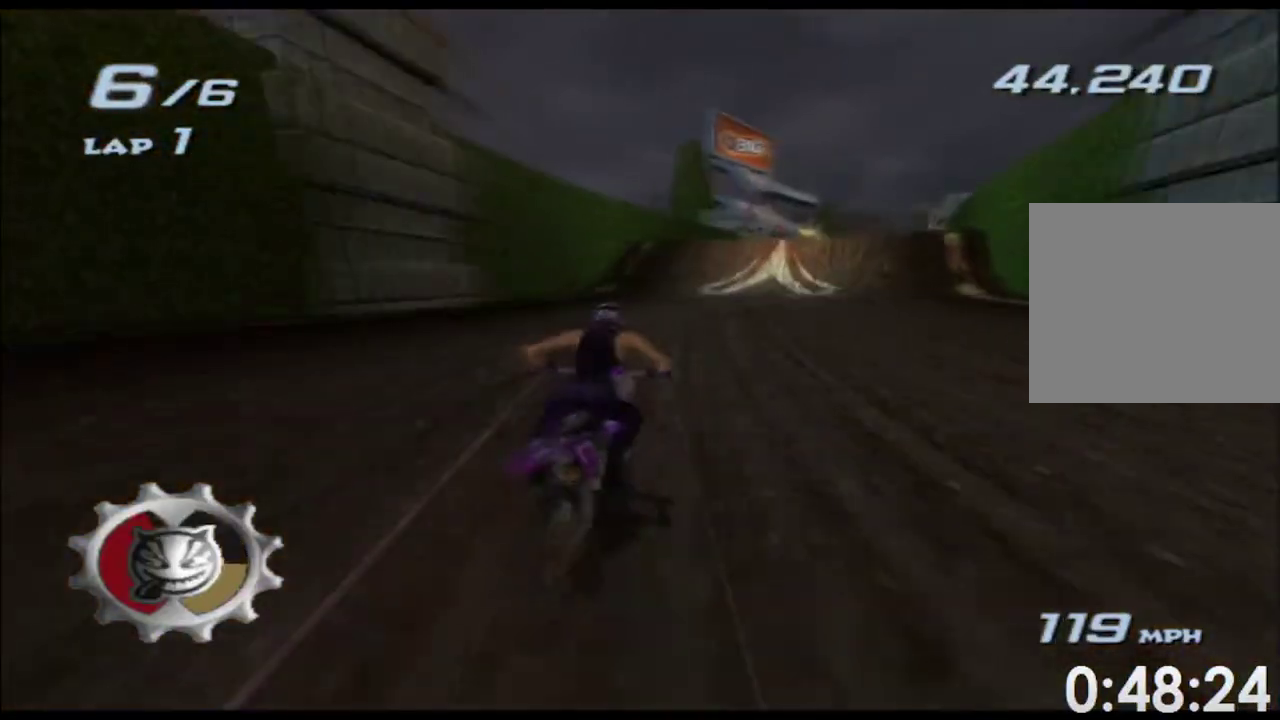
{"buttons": ["X"], "left_stick": "right", "right_stick": "center", "events": [[33, "left_stick", "right"], [183, "left_stick", "center"], [283, "left_stick", "right"], [433, "left_stick", "center"], [500, "left_stick", "right"]]}
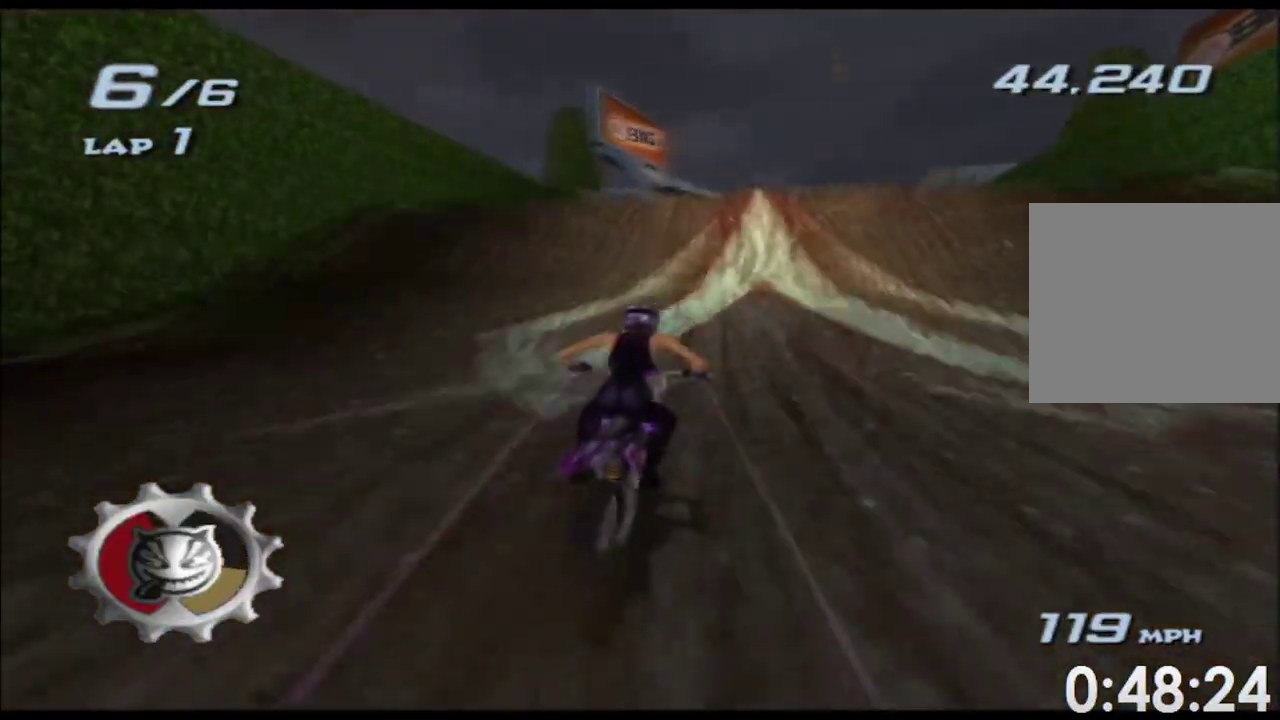
{"buttons": ["X"], "left_stick": "up", "right_stick": "center", "events": [[167, "left_stick", "up"]]}
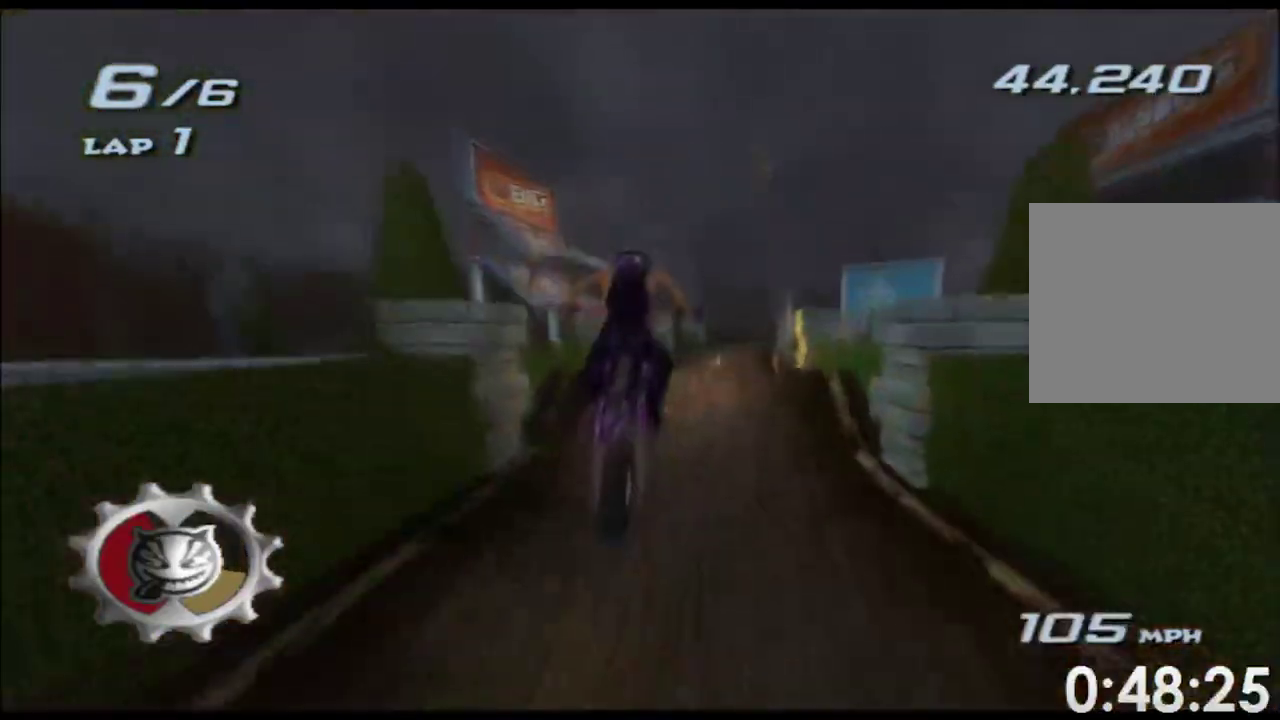
{"buttons": ["X"], "left_stick": "up", "right_stick": "center", "events": [[333, "left_stick", "center"], [467, "left_stick", "up"]]}
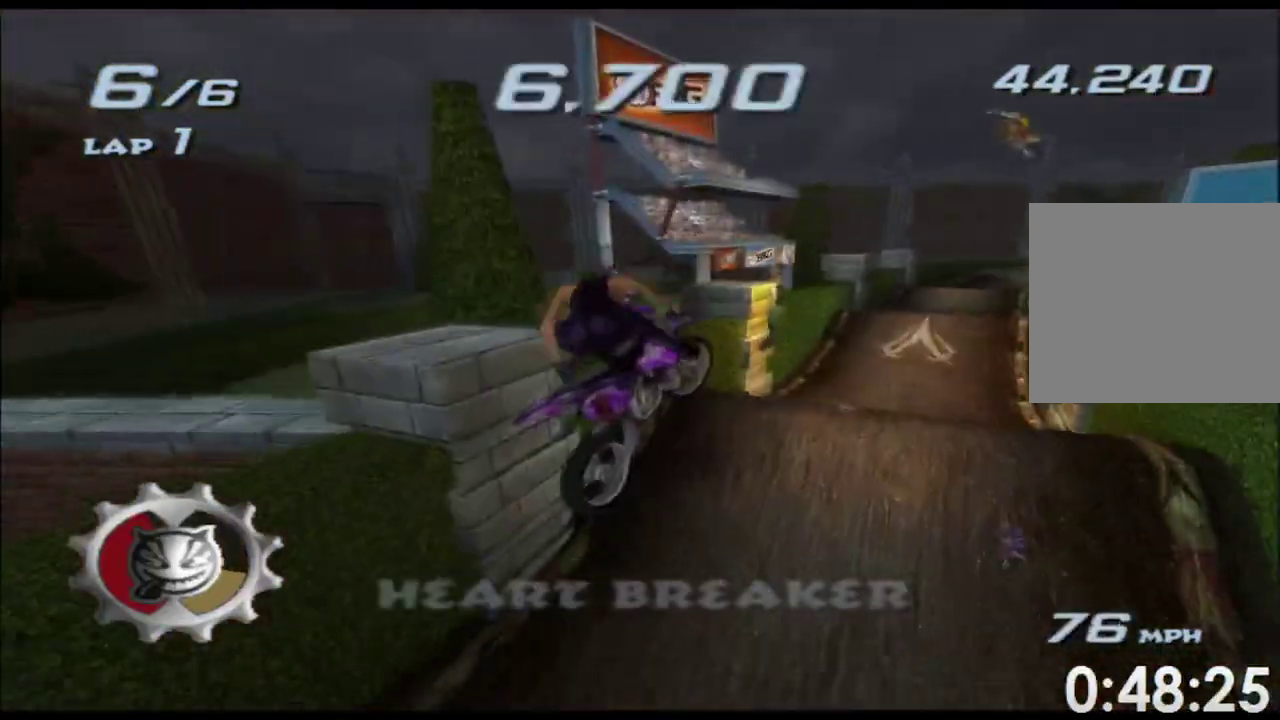
{"buttons": ["X"], "left_stick": "up", "right_stick": "center", "events": [[67, "L1", "down"], [233, "L1", "up"], [233, "left_stick", "center"], [317, "left_stick", "up"]]}
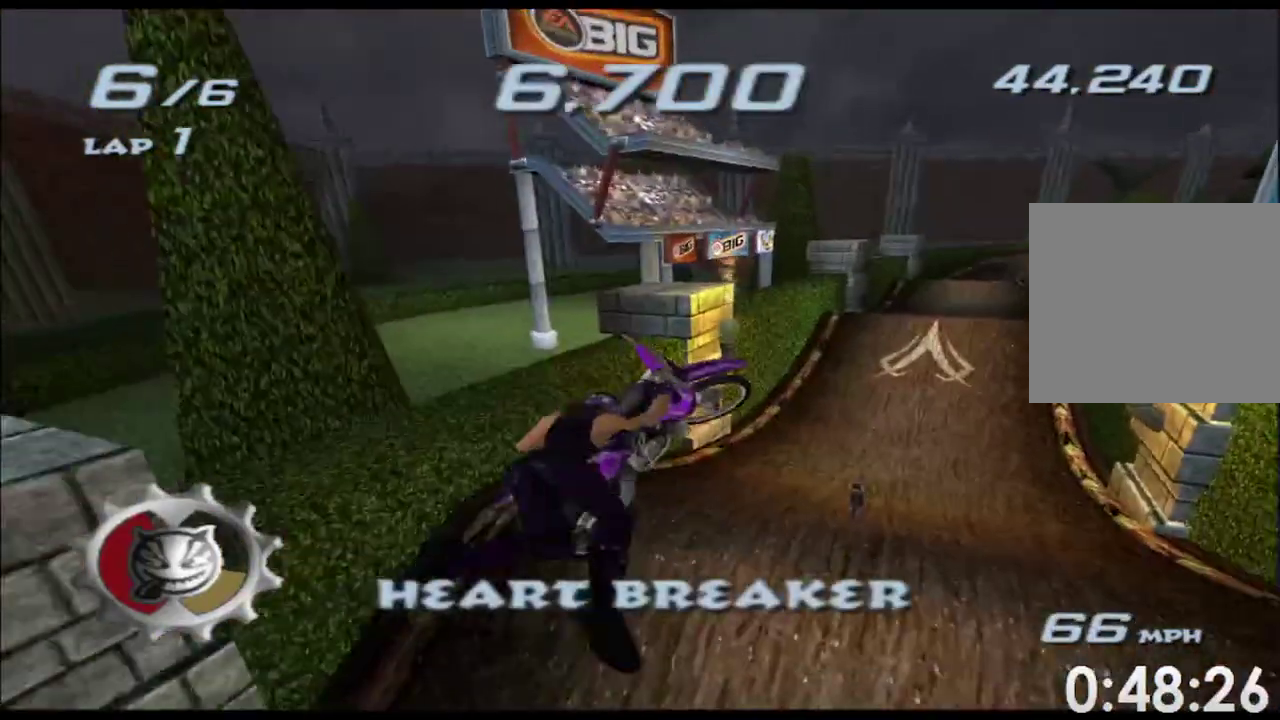
{"buttons": ["X"], "left_stick": "up", "right_stick": "center", "events": [[150, "R1", "down"], [200, "R1", "up"]]}
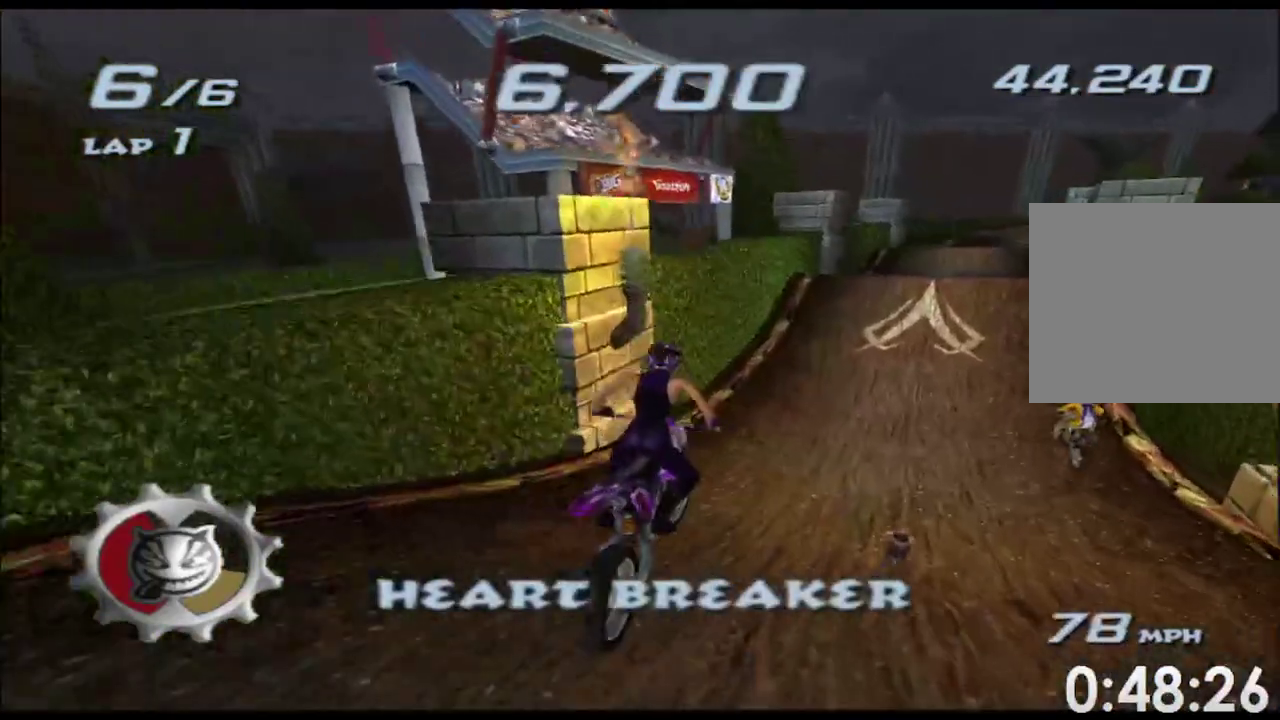
{"buttons": ["X"], "left_stick": "right", "right_stick": "center", "events": [[67, "left_stick", "center"], [183, "left_stick", "right"], [317, "left_stick", "center"], [417, "left_stick", "right"]]}